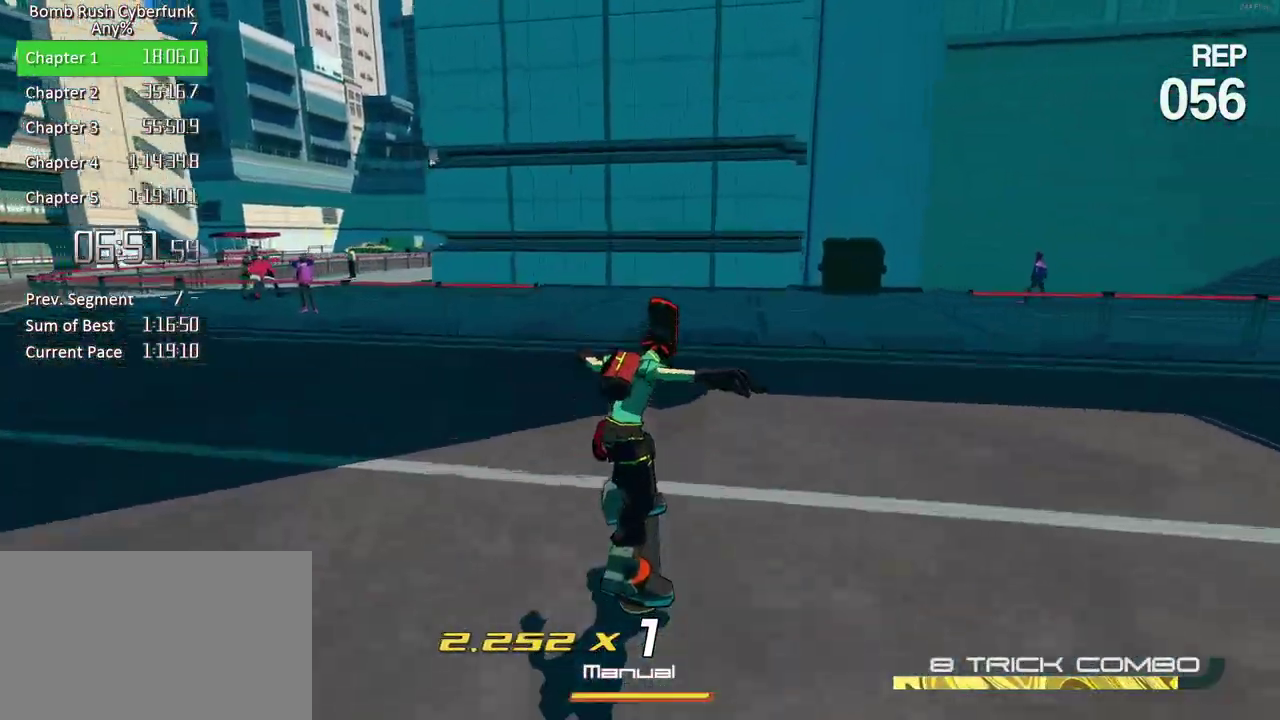
Gameplay with a controller (Xbox layout); each line is a JSON object with the inputs held at the frame after it. "events" lists button and stick changes between this image and that frame as [ms after this image, input, new state], when the widget could be followed in between. Not read: L3 R3 left_stick.
{"buttons": ["R2"], "right_stick": "center", "events": []}
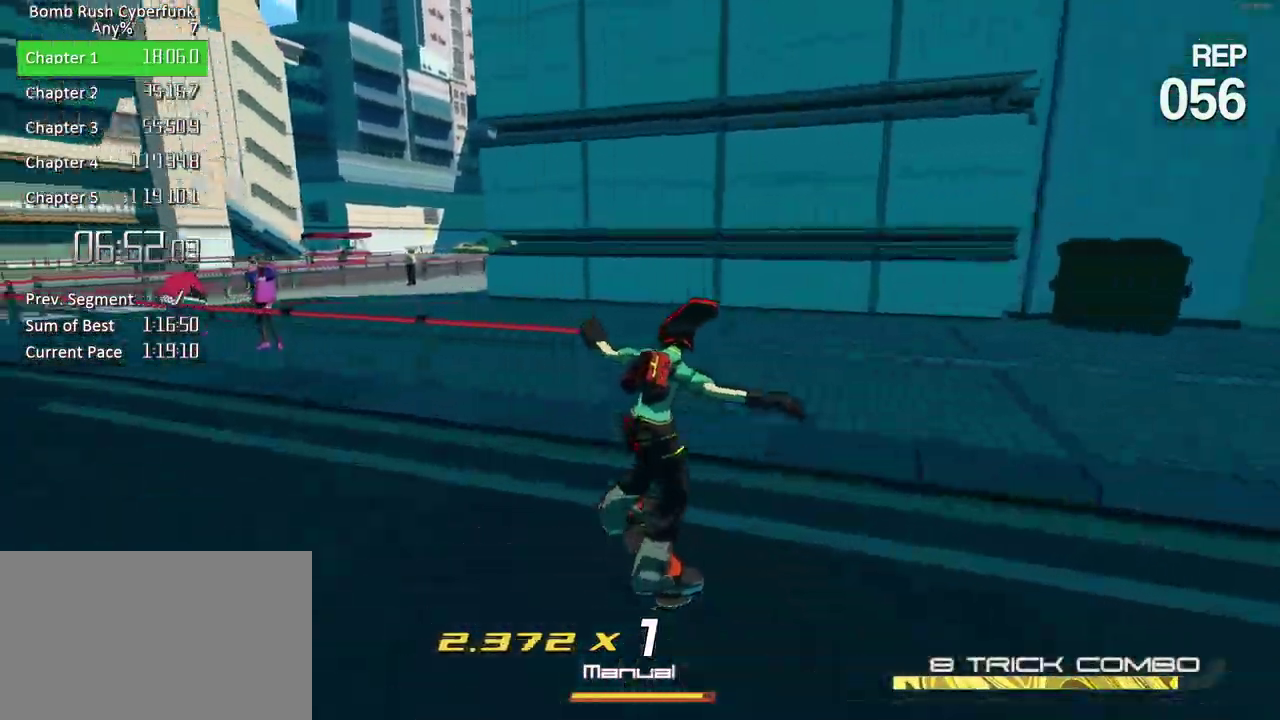
{"buttons": [], "right_stick": "center", "events": [[183, "A", "down"], [350, "A", "up"], [350, "R2", "up"], [400, "L2", "down"], [483, "L2", "up"]]}
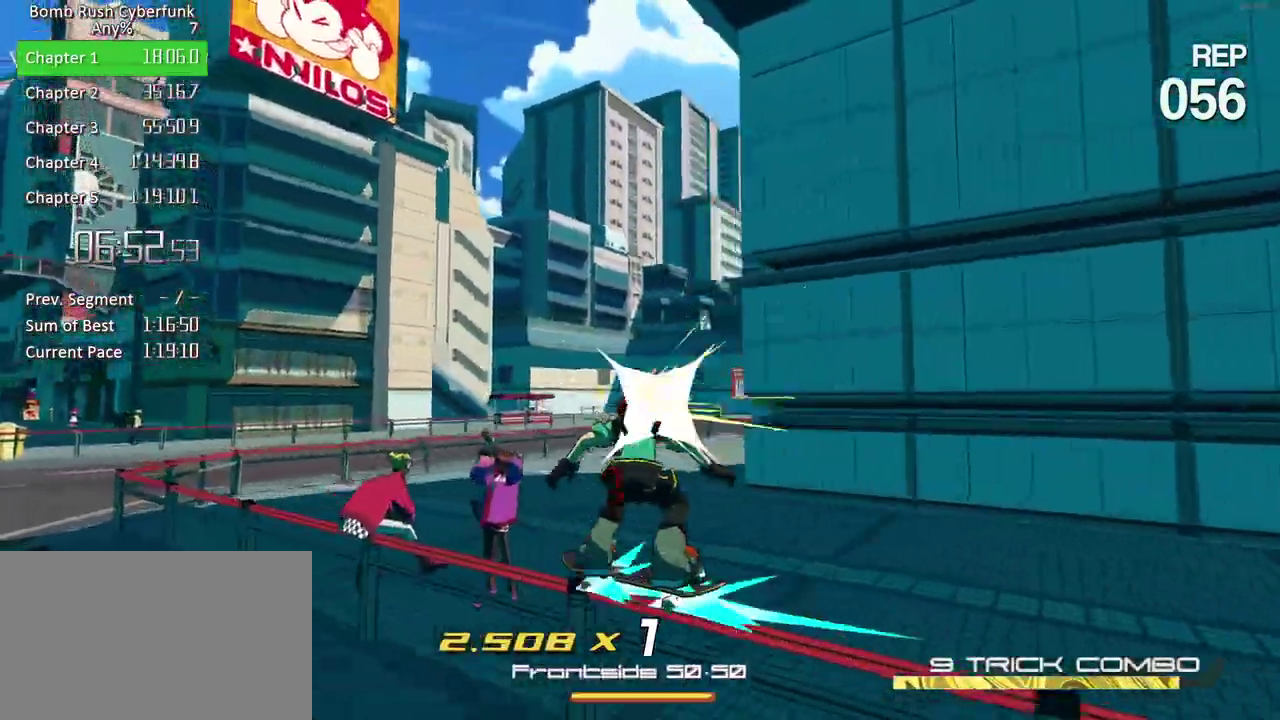
{"buttons": [], "right_stick": "center", "events": [[50, "L2", "down"], [133, "L2", "up"], [167, "right_stick", "down-right"], [200, "L2", "down"], [417, "L2", "up"], [450, "right_stick", "center"]]}
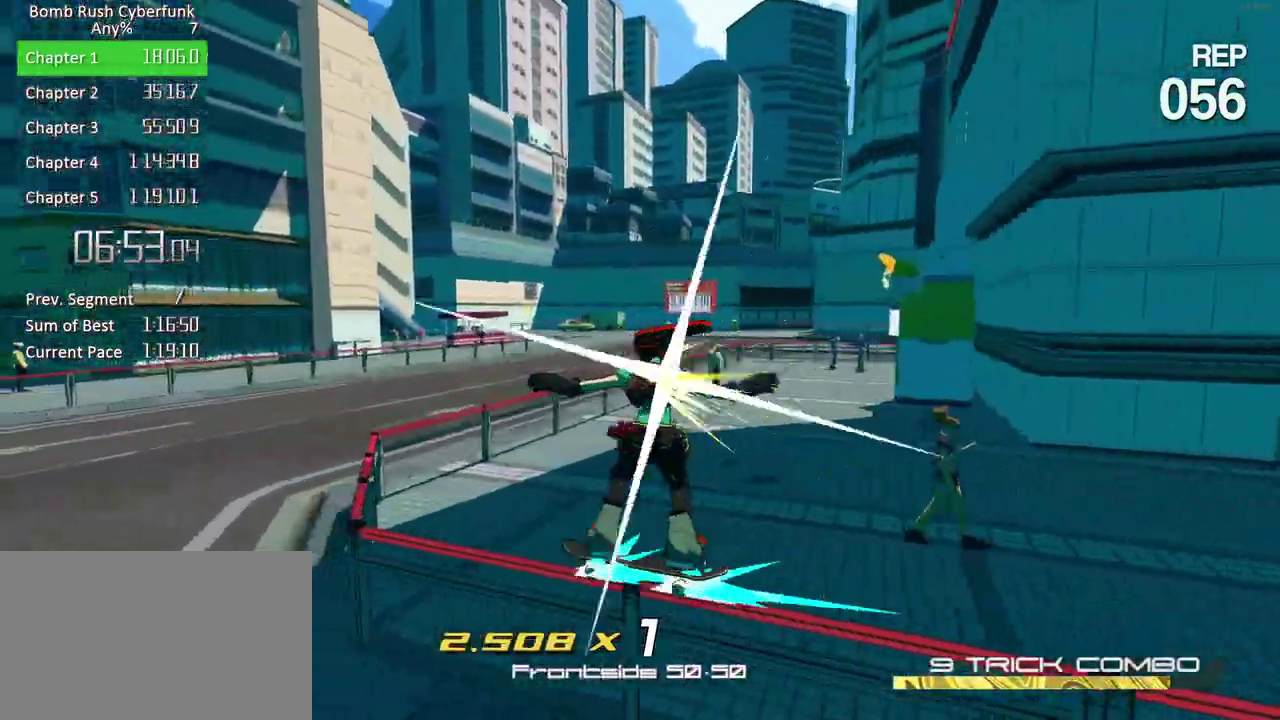
{"buttons": [], "right_stick": "down-right", "events": [[250, "right_stick", "down-right"]]}
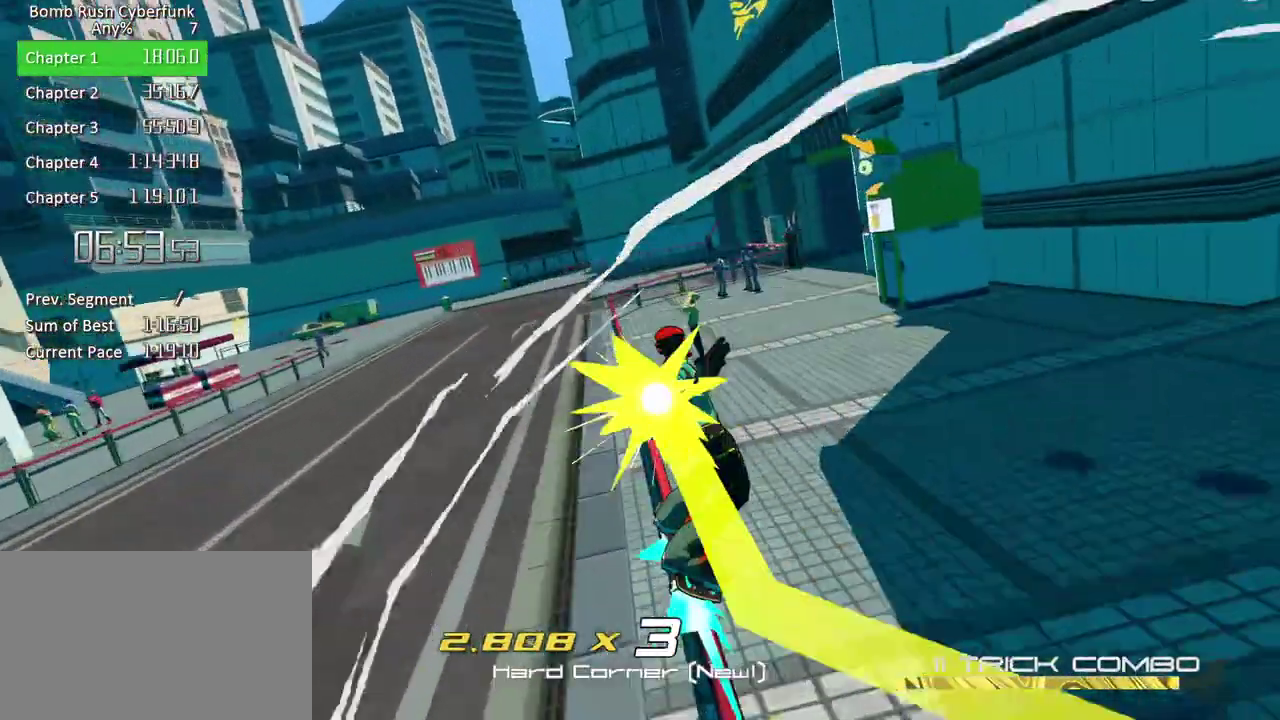
{"buttons": [], "right_stick": "center", "events": [[17, "right_stick", "center"]]}
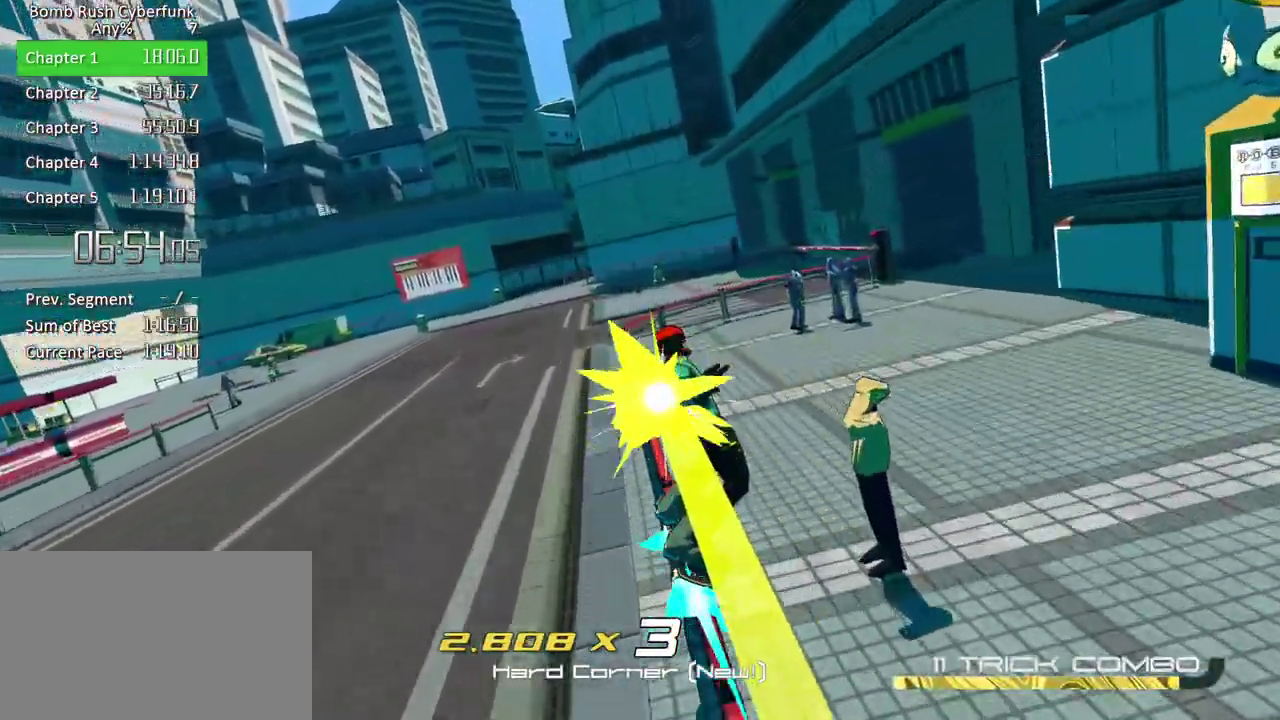
{"buttons": [], "right_stick": "center", "events": [[67, "right_stick", "right"], [367, "right_stick", "center"]]}
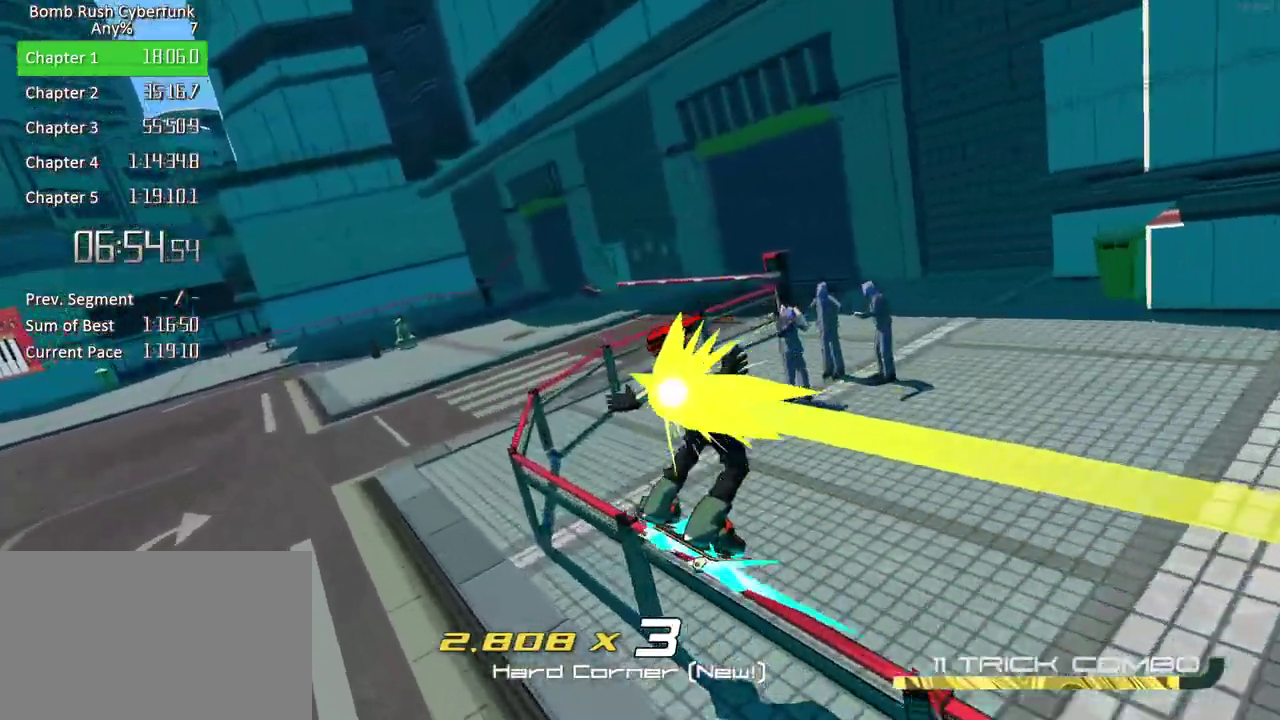
{"buttons": [], "right_stick": "center", "events": []}
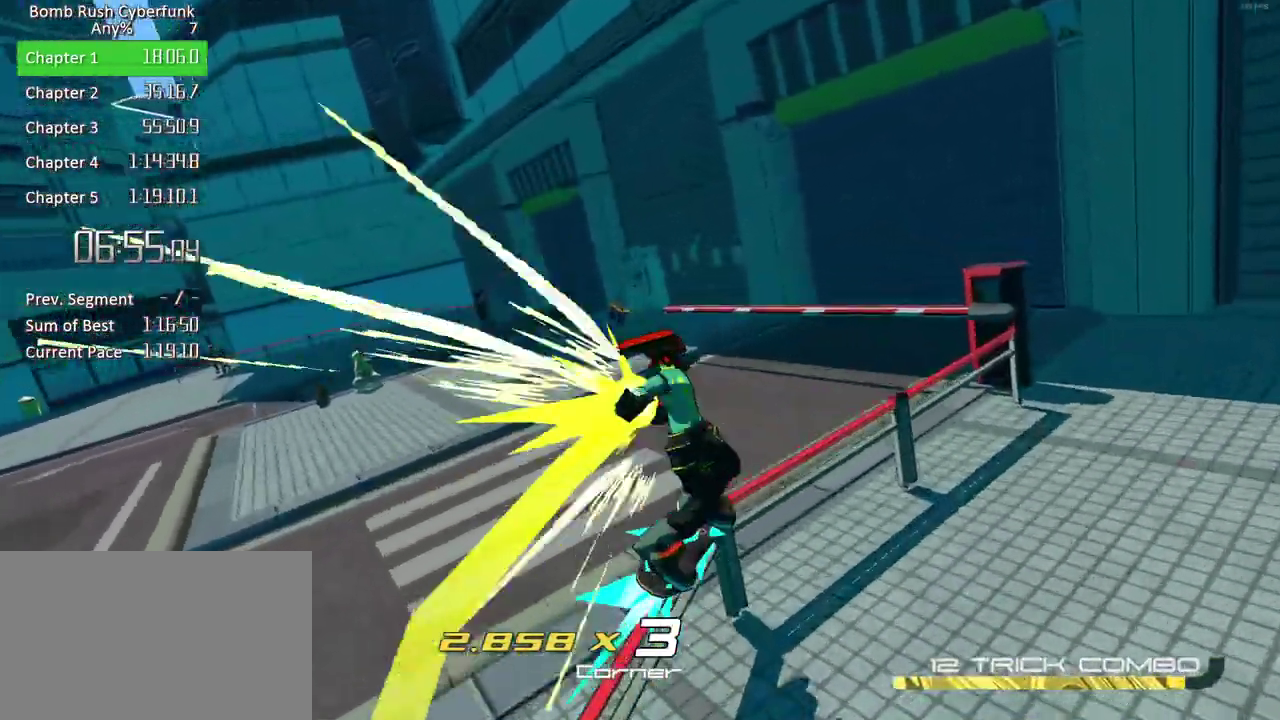
{"buttons": [], "right_stick": "center", "events": []}
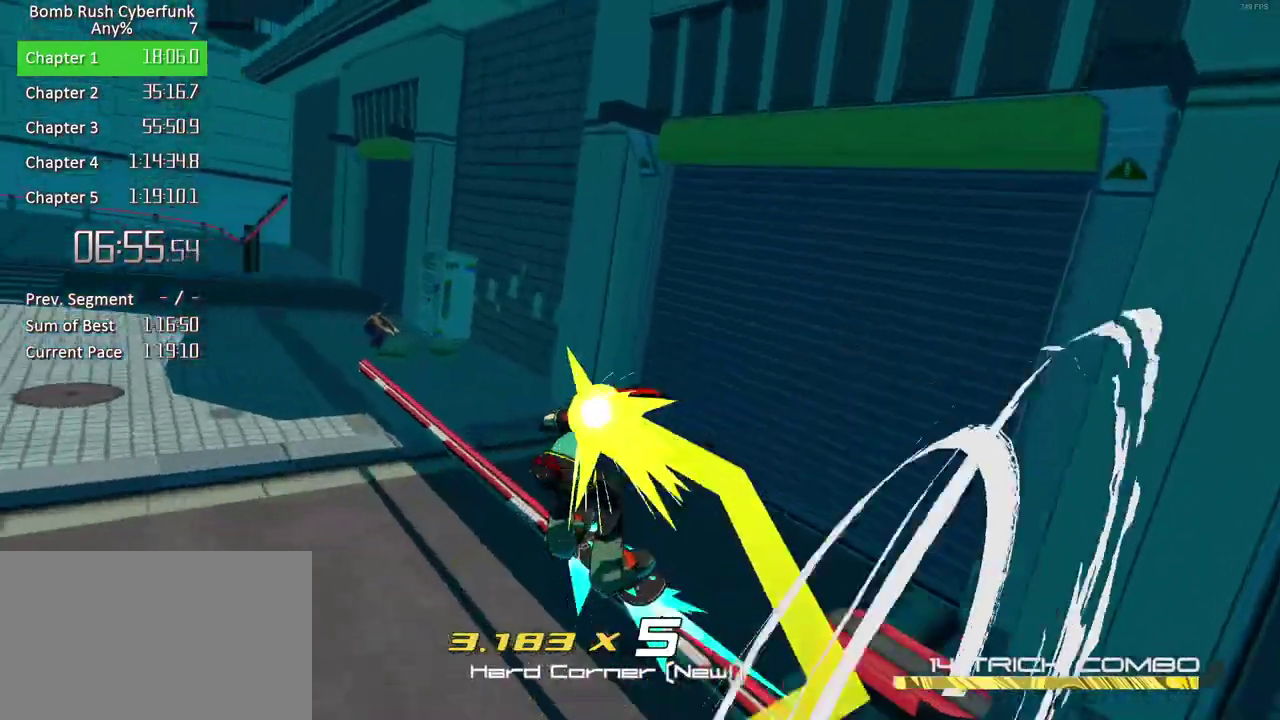
{"buttons": ["L2"], "right_stick": "center", "events": [[133, "A", "down"], [250, "A", "up"], [333, "L2", "down"], [333, "right_stick", "left"], [433, "right_stick", "down-left"], [500, "right_stick", "center"]]}
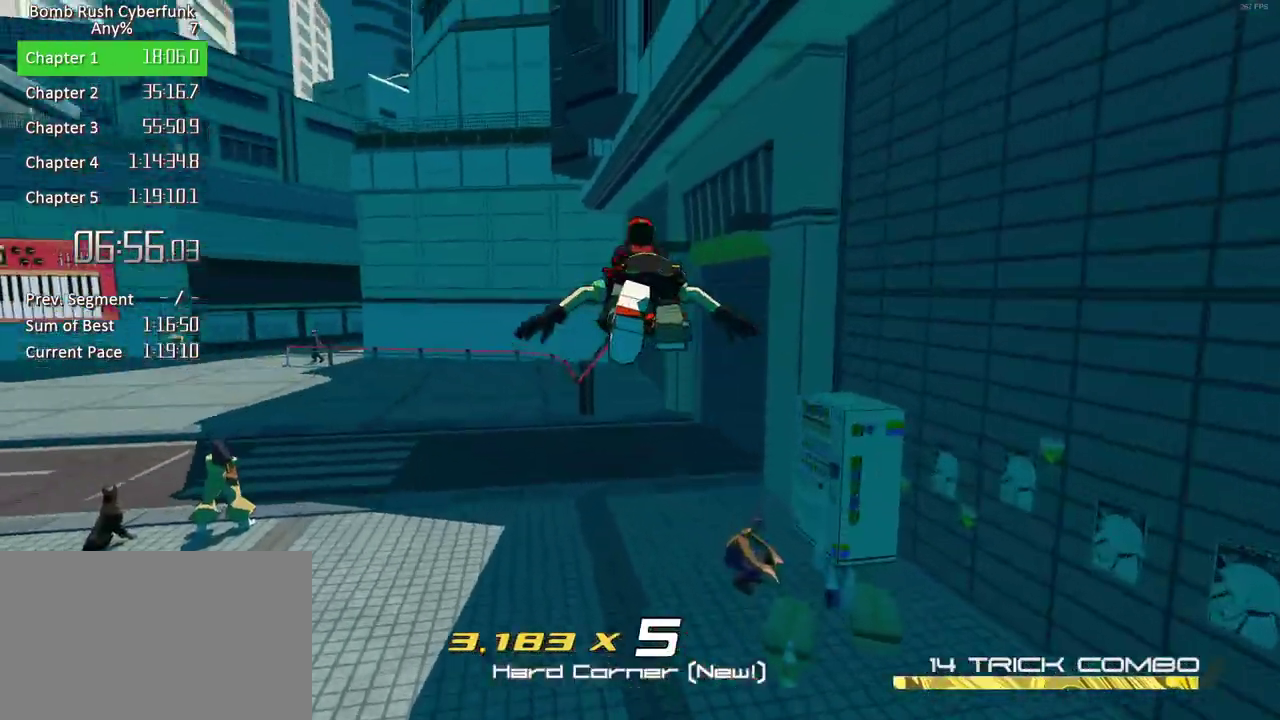
{"buttons": [], "right_stick": "center", "events": [[200, "A", "down"], [200, "L2", "up"], [333, "A", "up"]]}
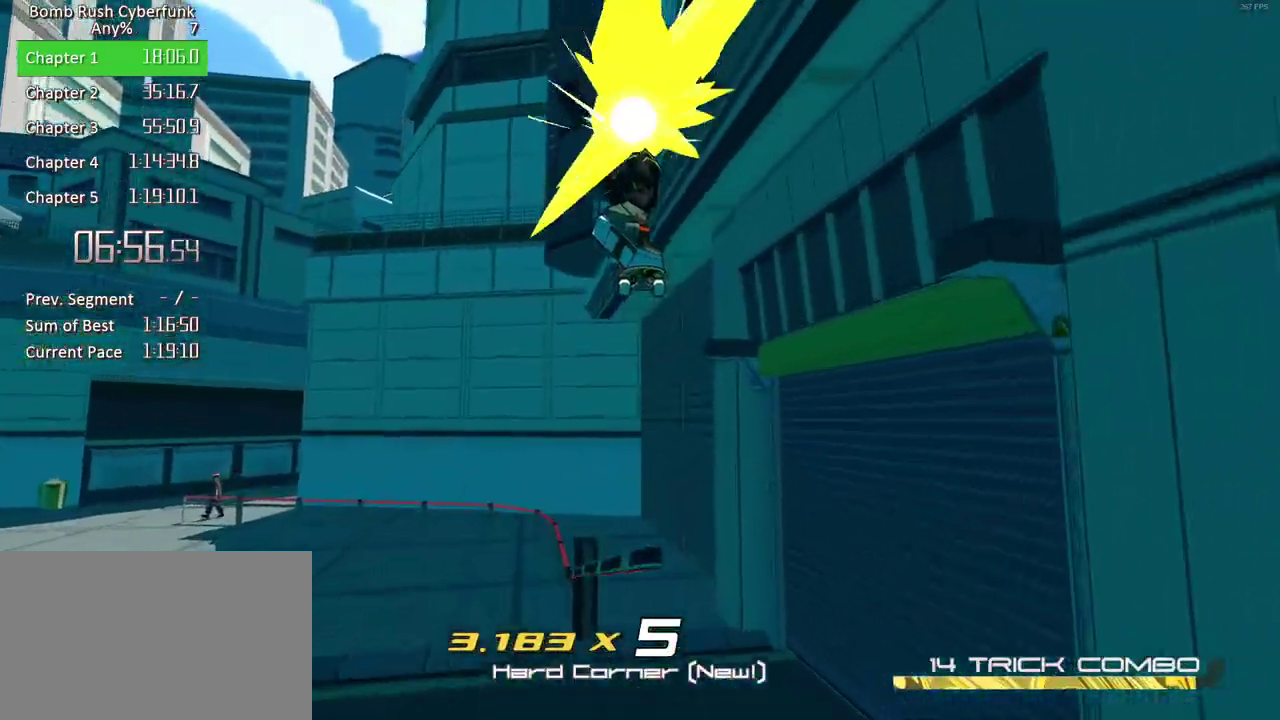
{"buttons": [], "right_stick": "center", "events": []}
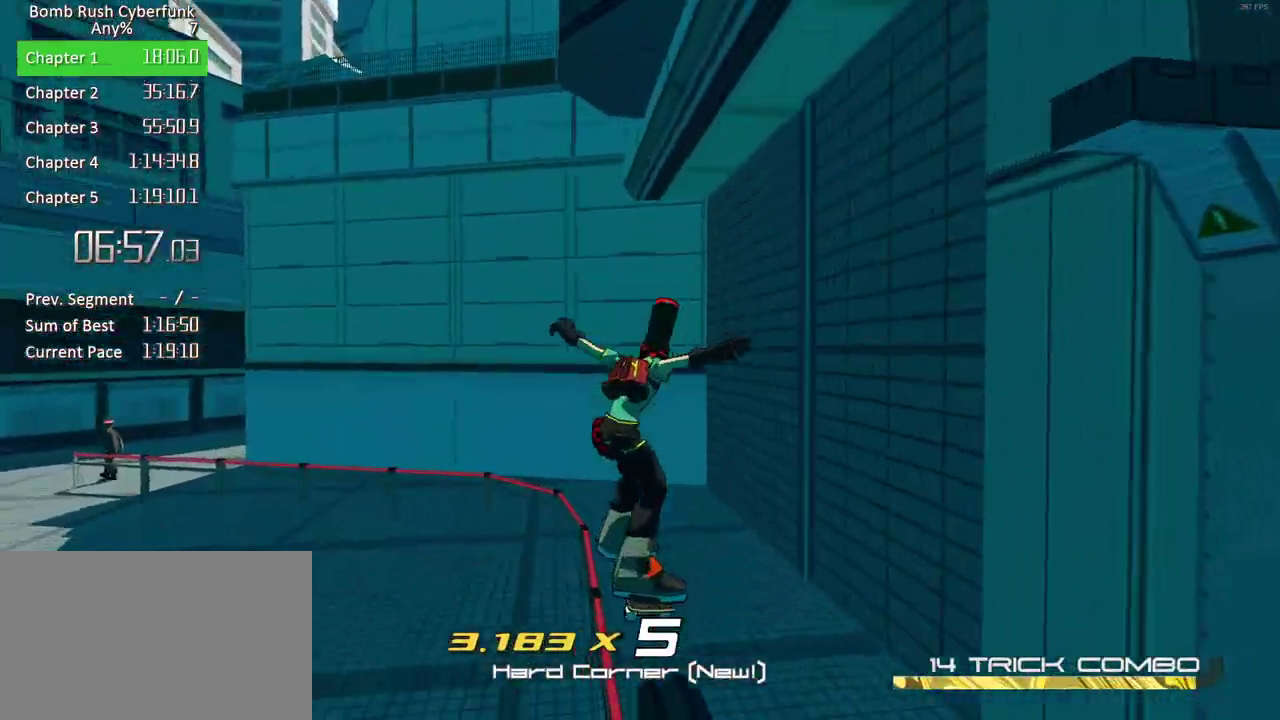
{"buttons": [], "right_stick": "center", "events": [[117, "L2", "down"], [183, "L2", "up"], [283, "L2", "down"], [350, "L2", "up"], [433, "L2", "down"], [483, "L2", "up"]]}
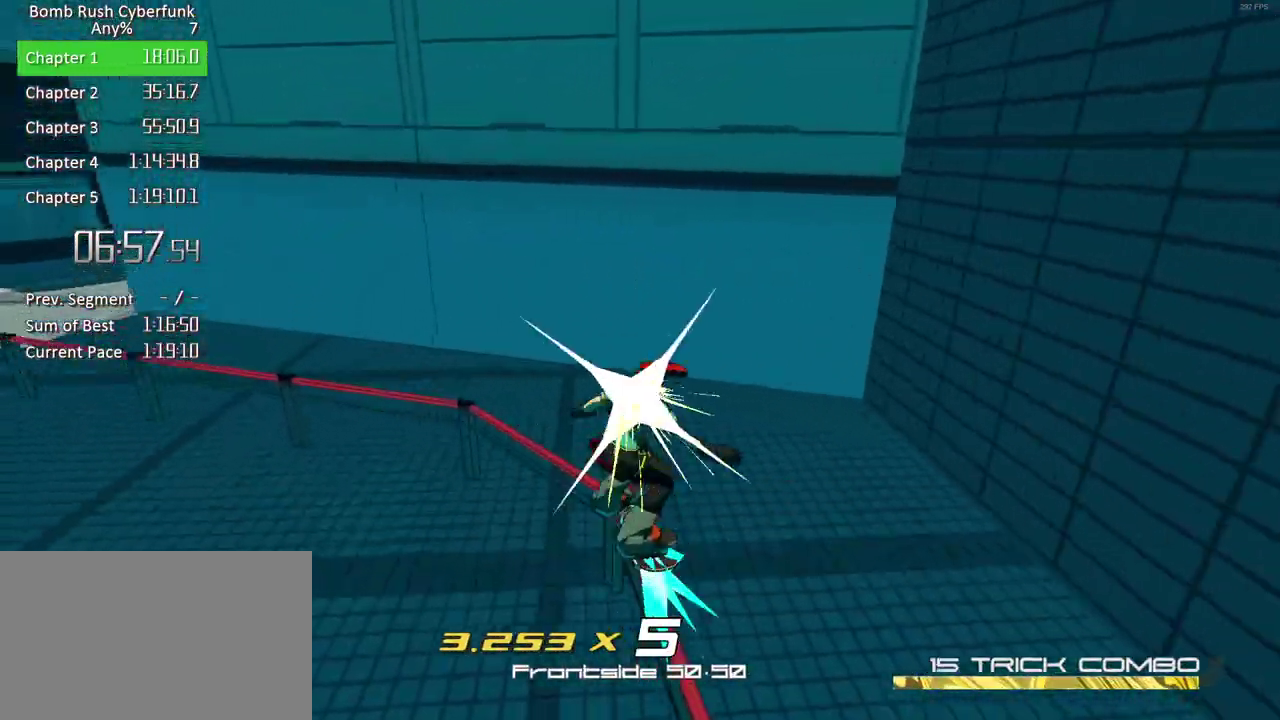
{"buttons": [], "right_stick": "center", "events": [[67, "L2", "down"], [117, "L2", "up"], [200, "L2", "down"], [283, "L2", "up"], [350, "L2", "down"], [433, "L2", "up"]]}
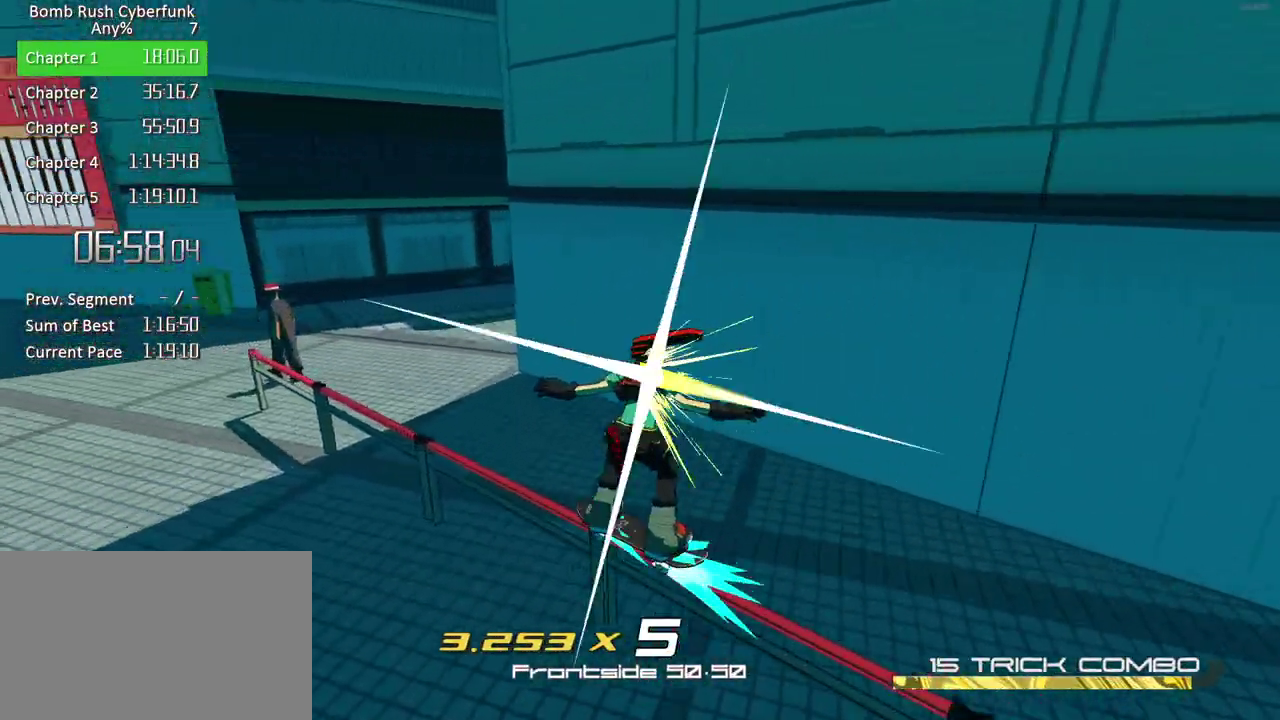
{"buttons": ["L2"], "right_stick": "center", "events": [[50, "A", "down"], [117, "right_stick", "right"], [217, "A", "up"], [333, "L2", "down"], [417, "right_stick", "center"]]}
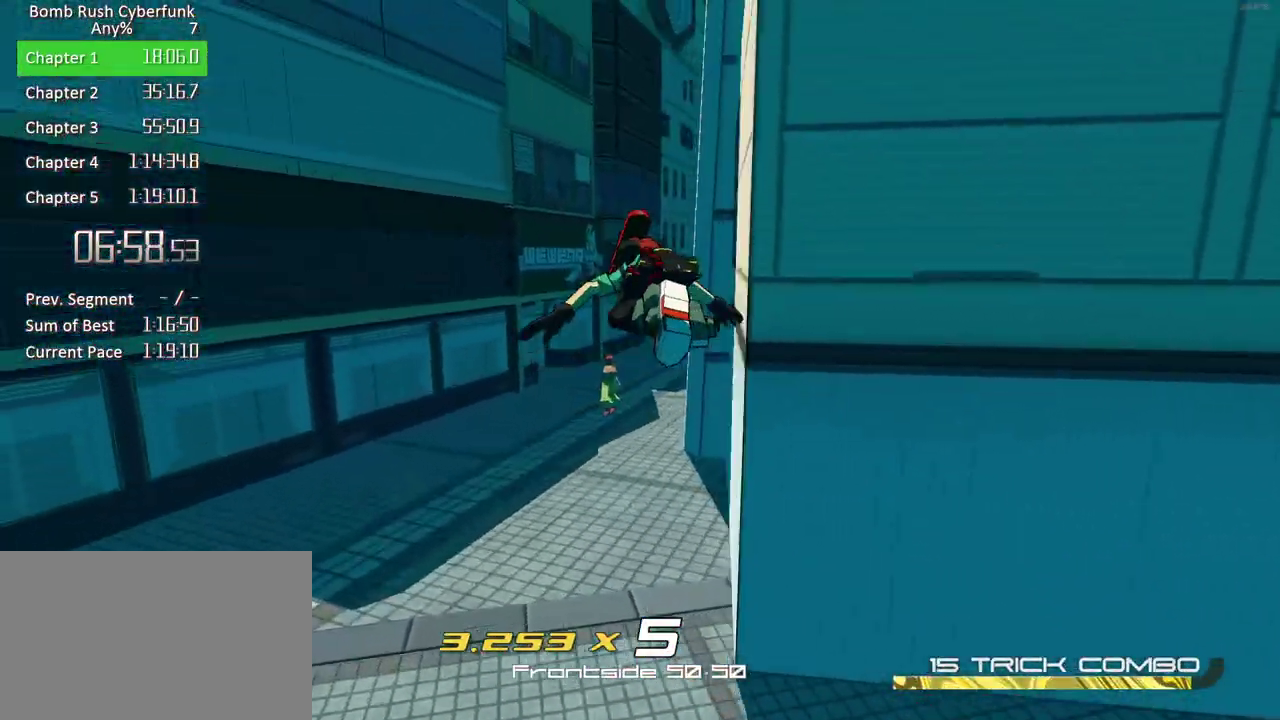
{"buttons": ["L2"], "right_stick": "center", "events": [[167, "right_stick", "right"], [317, "right_stick", "center"]]}
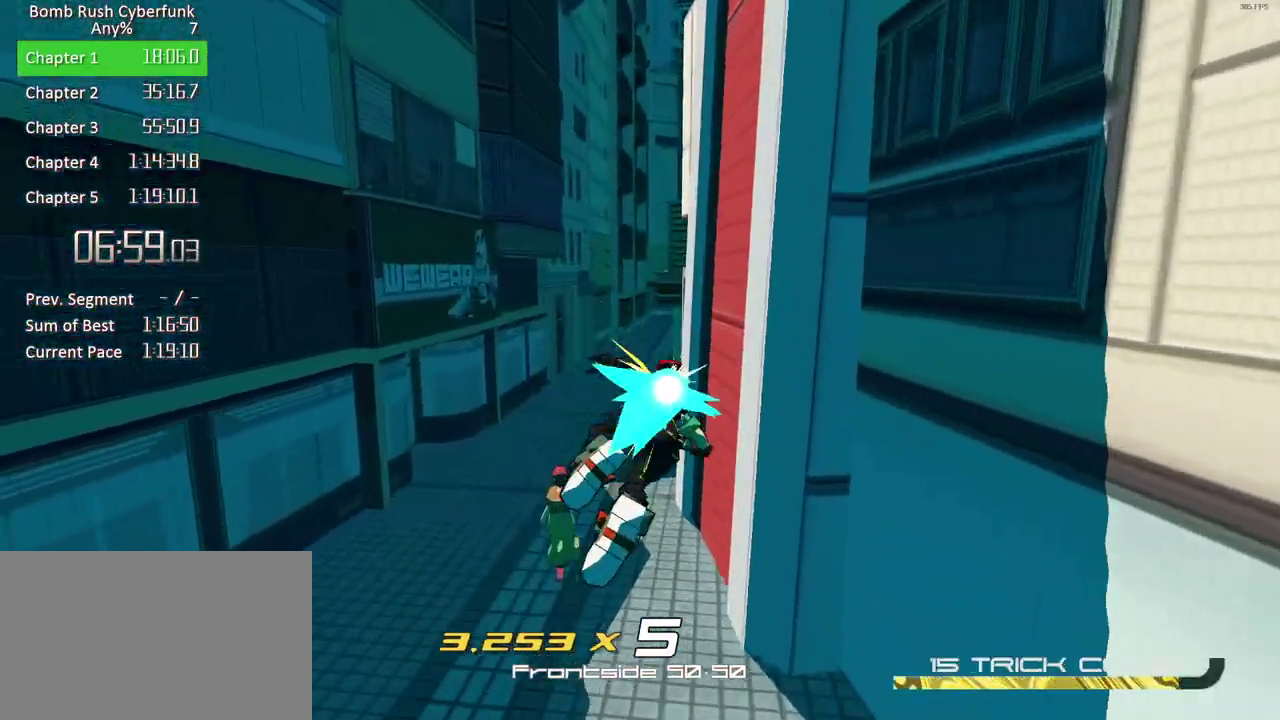
{"buttons": ["L2"], "right_stick": "center", "events": []}
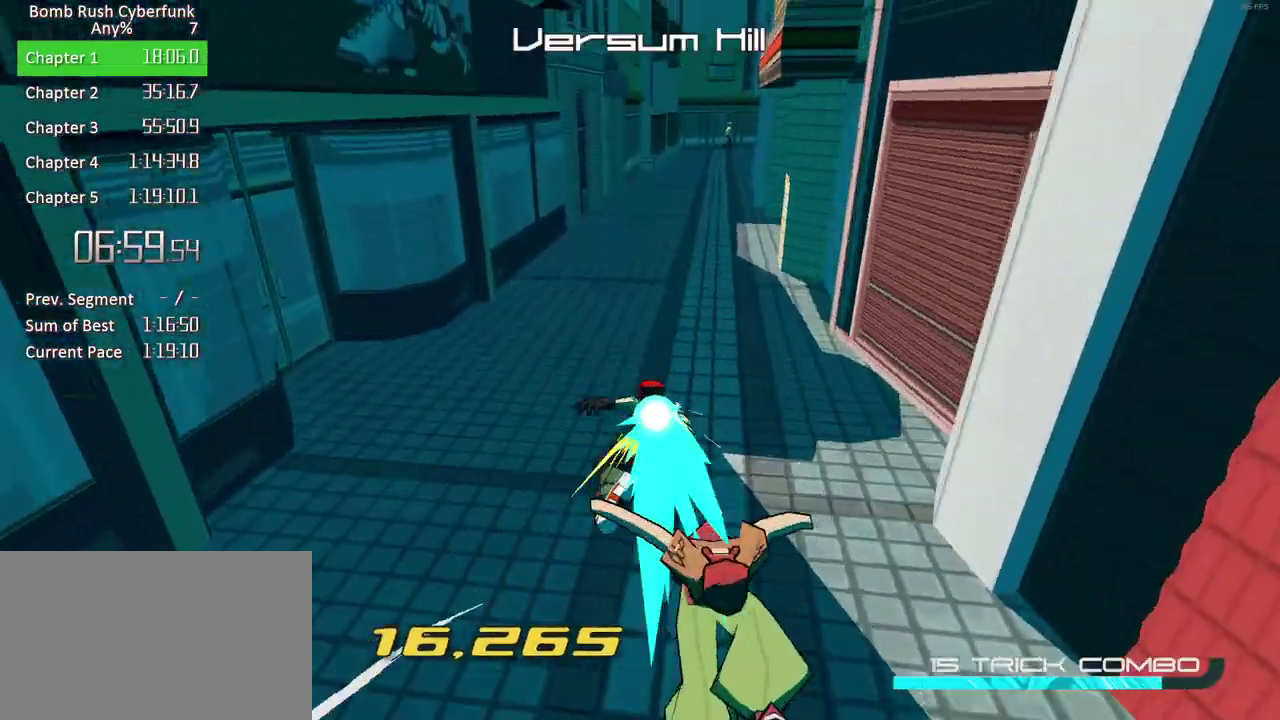
{"buttons": ["L2"], "right_stick": "center", "events": []}
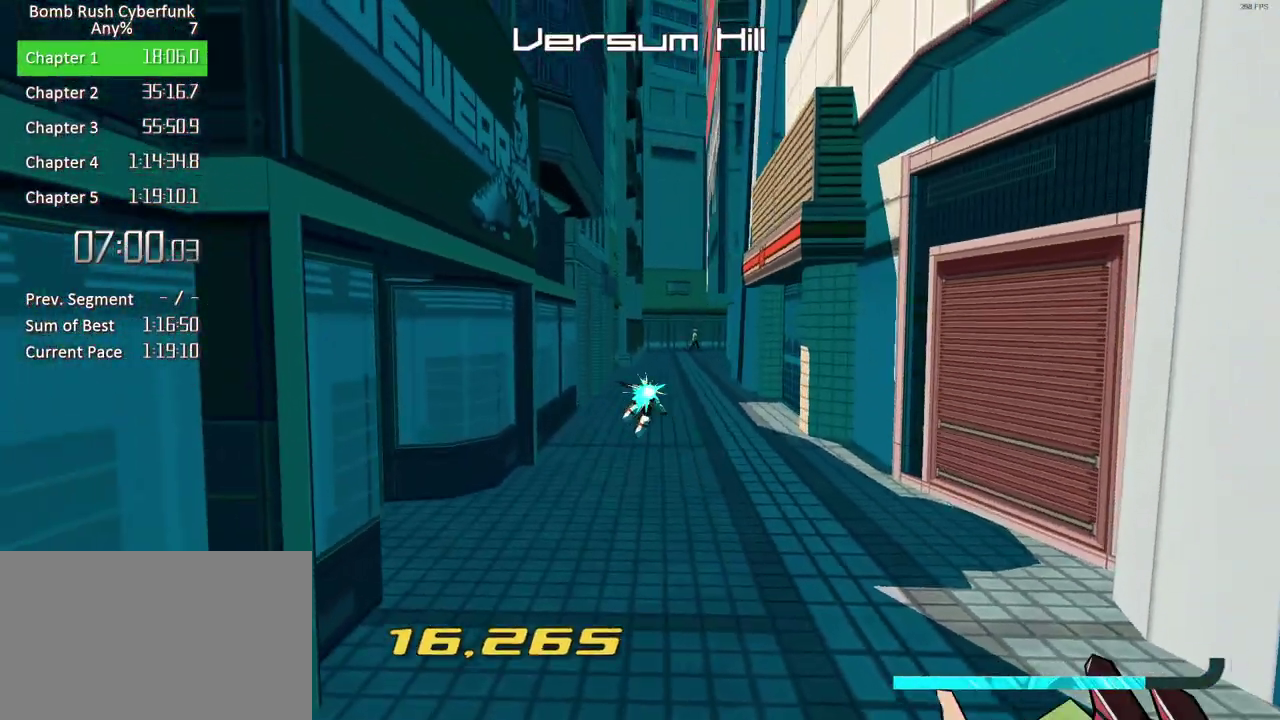
{"buttons": ["X"], "right_stick": "center", "events": [[400, "L2", "up"], [433, "X", "down"]]}
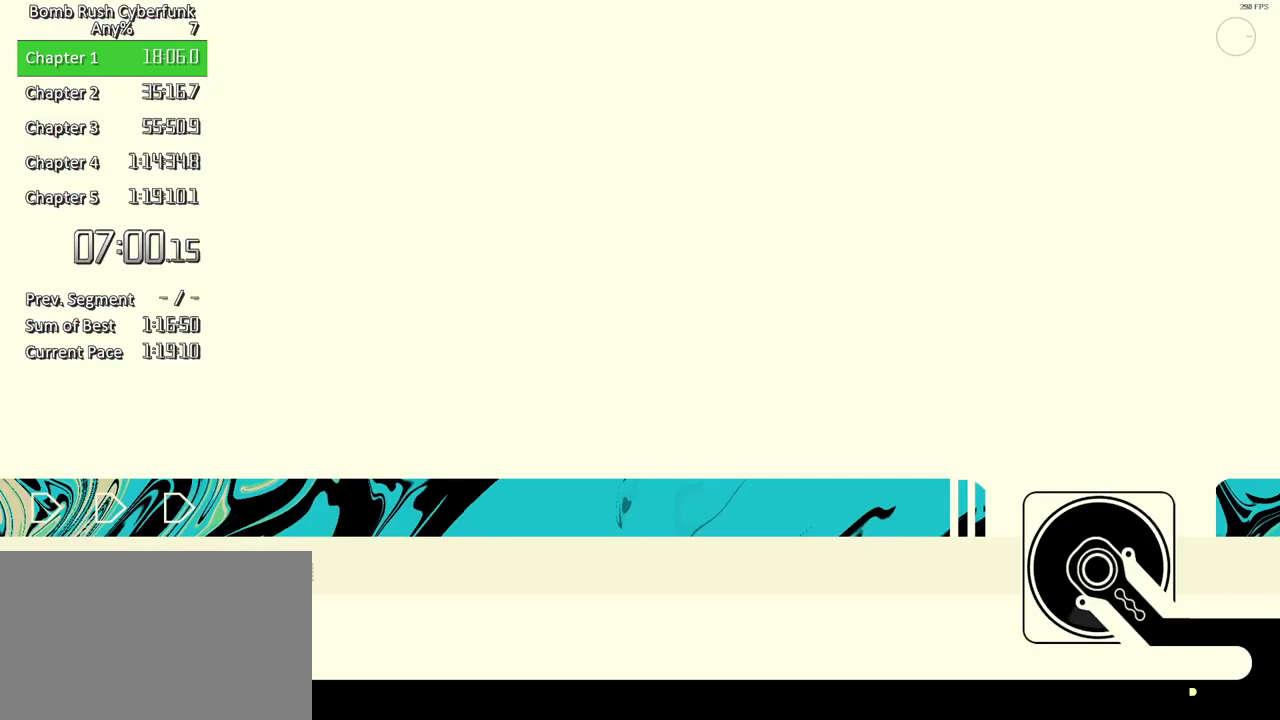
{"buttons": ["X"], "right_stick": "center", "events": []}
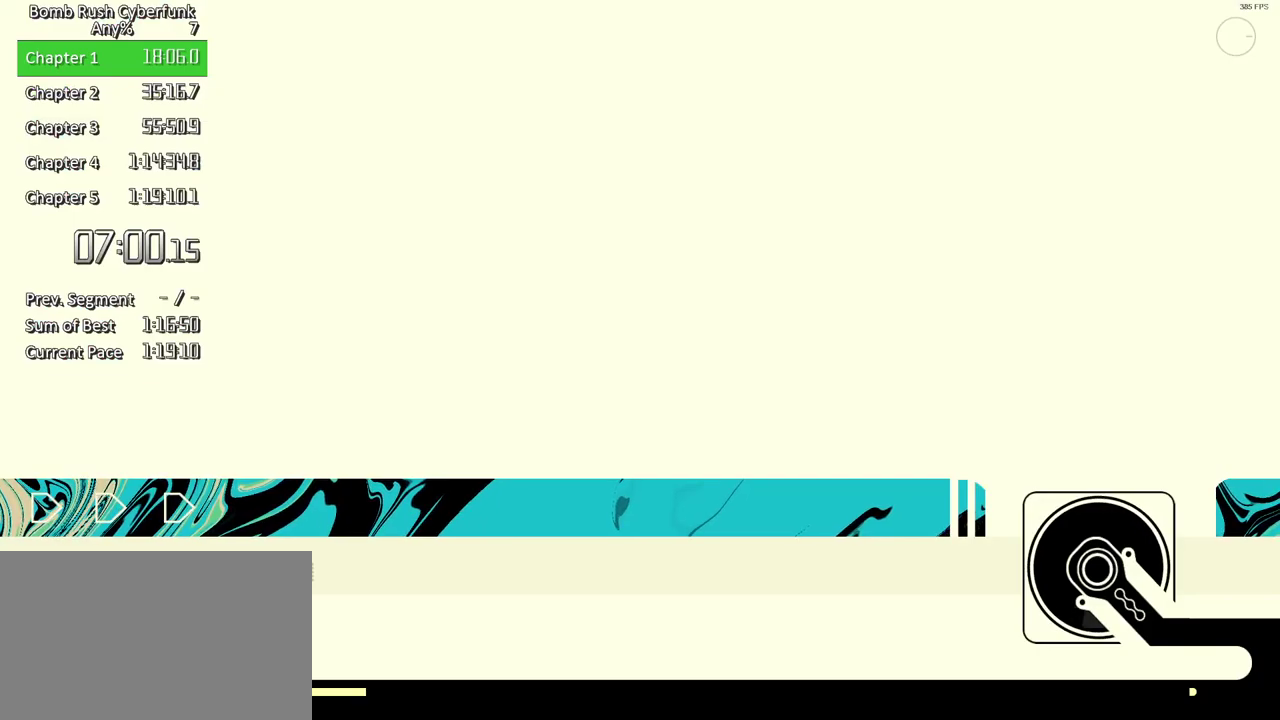
{"buttons": ["X"], "right_stick": "center", "events": []}
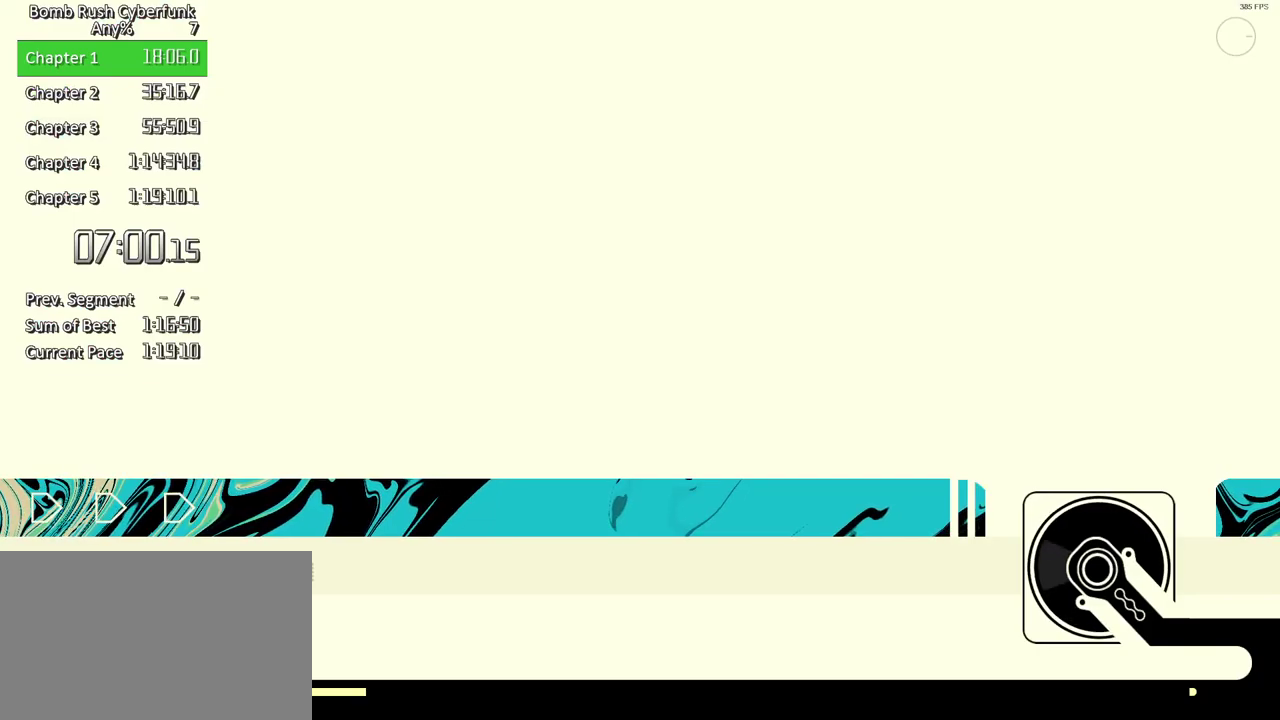
{"buttons": ["X"], "right_stick": "center", "events": []}
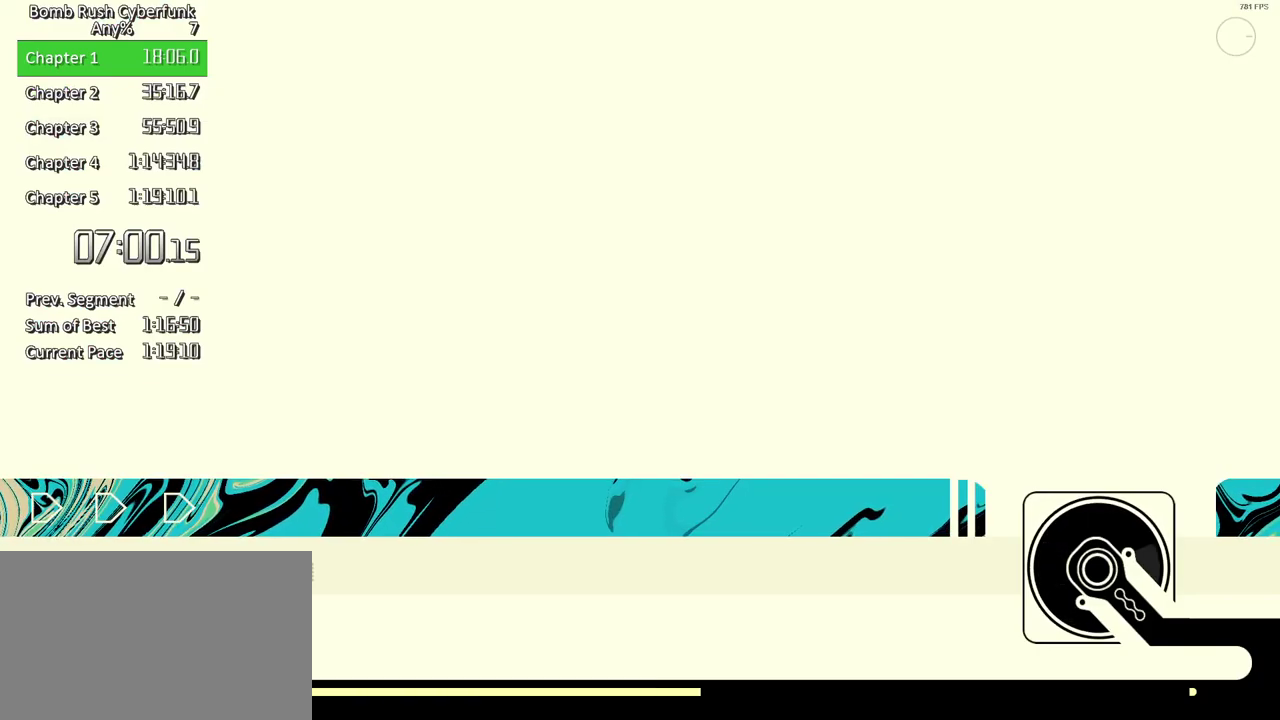
{"buttons": ["X"], "right_stick": "center", "events": []}
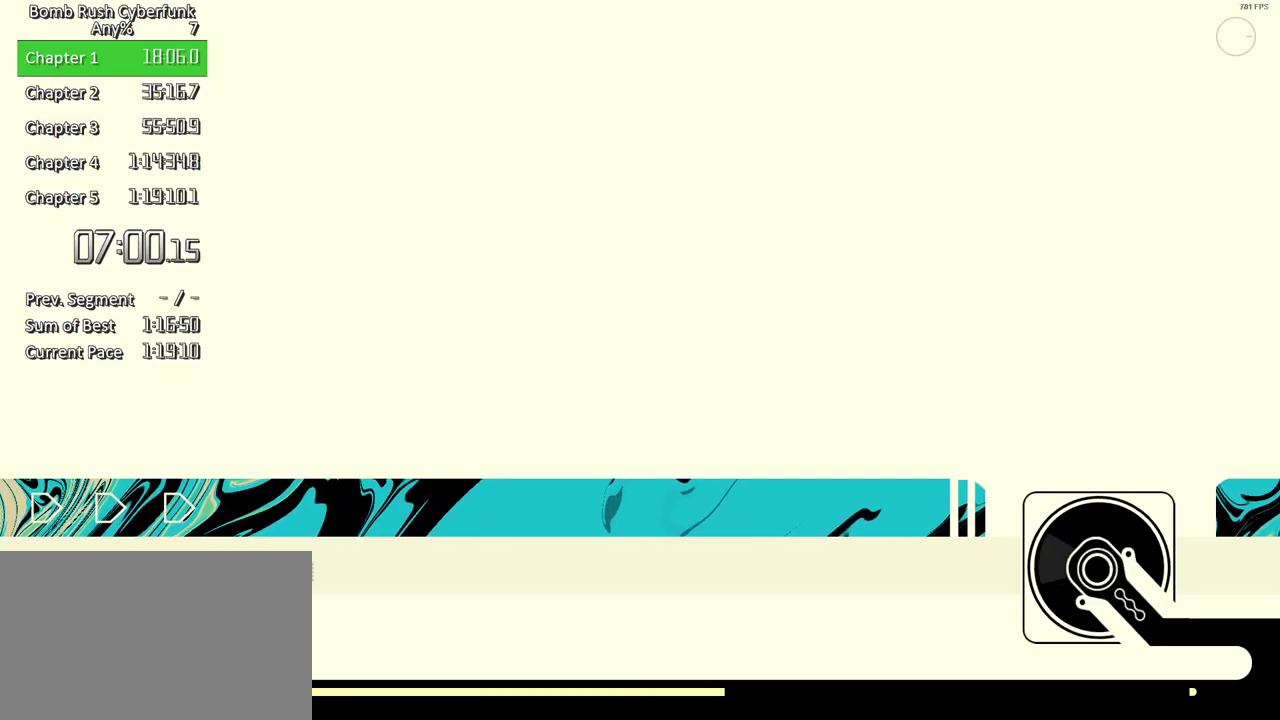
{"buttons": ["X"], "right_stick": "center", "events": []}
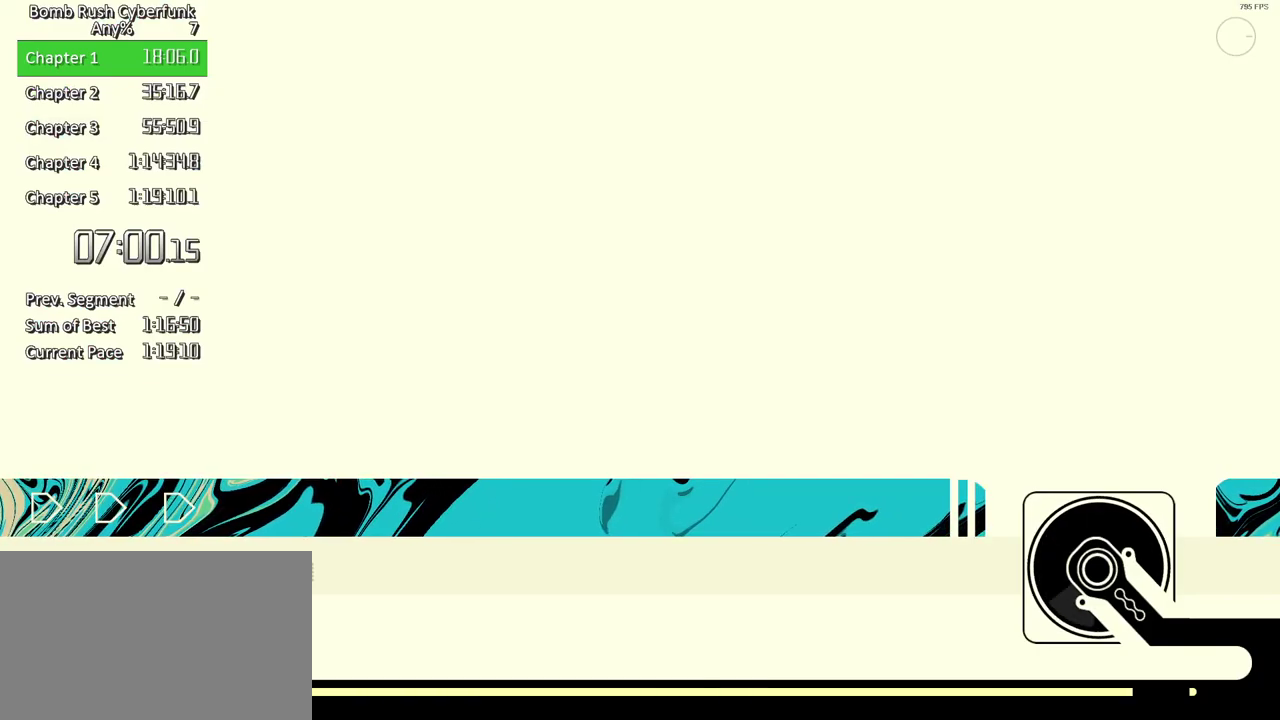
{"buttons": ["X"], "right_stick": "center", "events": []}
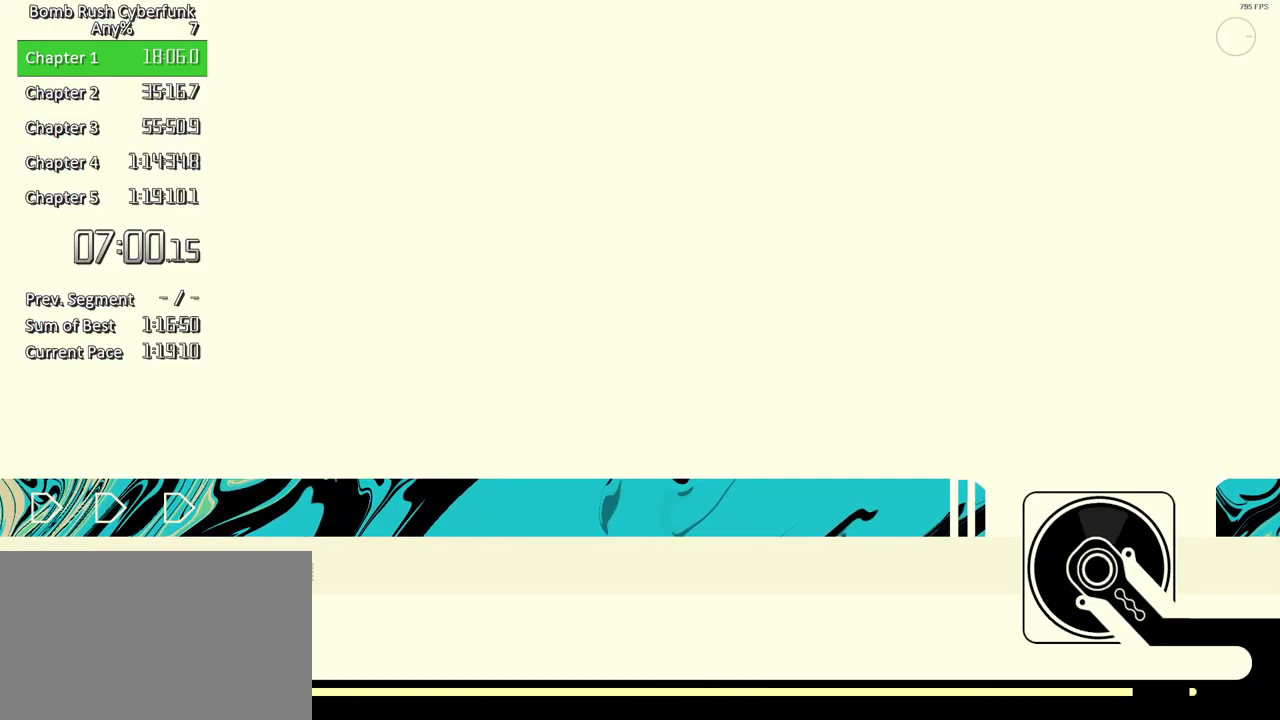
{"buttons": ["Y"], "right_stick": "center", "events": [[133, "X", "up"], [233, "Y", "down"], [333, "Y", "up"], [417, "Y", "down"]]}
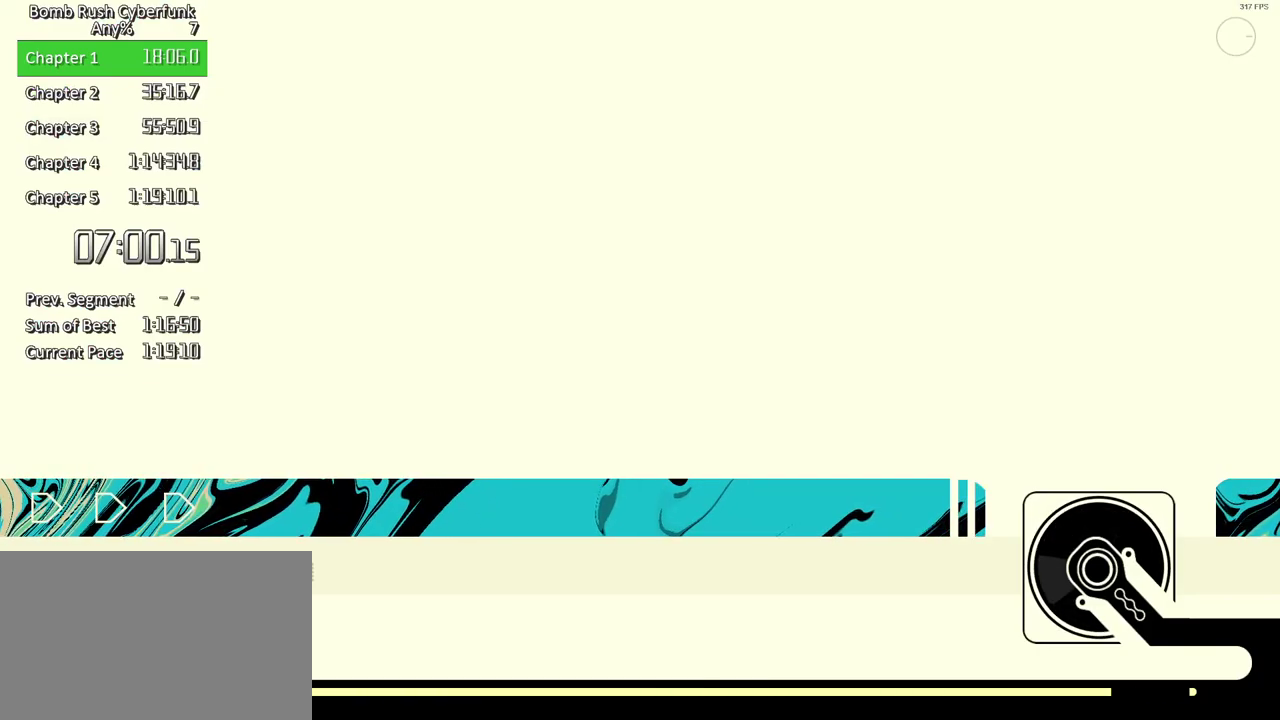
{"buttons": ["Y", "R2"], "right_stick": "center", "events": [[33, "Y", "up"], [117, "Y", "down"], [217, "Y", "up"], [300, "R2", "down"], [317, "Y", "down"], [417, "Y", "up"], [500, "Y", "down"]]}
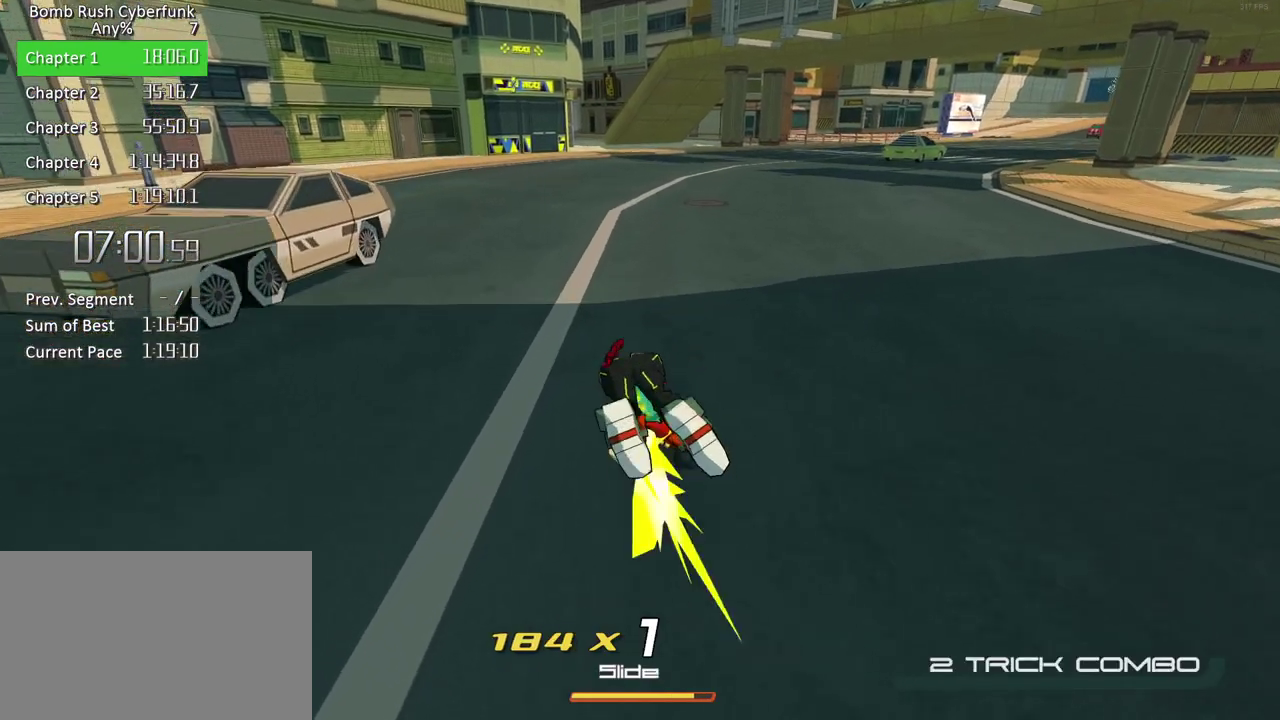
{"buttons": ["R2"], "right_stick": "center", "events": [[100, "Y", "up"], [200, "Y", "down"], [283, "Y", "up"], [367, "Y", "down"], [467, "Y", "up"]]}
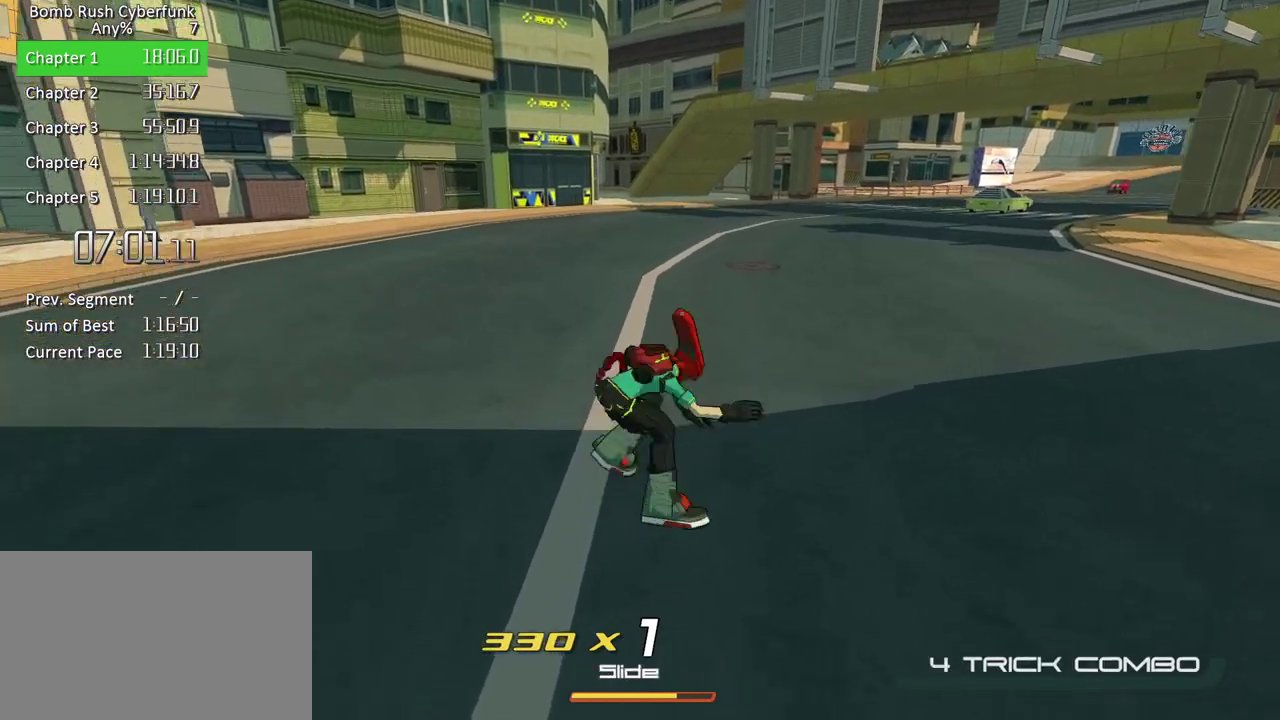
{"buttons": ["R2"], "right_stick": "center", "events": [[50, "Y", "down"], [117, "Y", "up"], [217, "Y", "down"], [300, "Y", "up"], [383, "Y", "down"], [467, "Y", "up"]]}
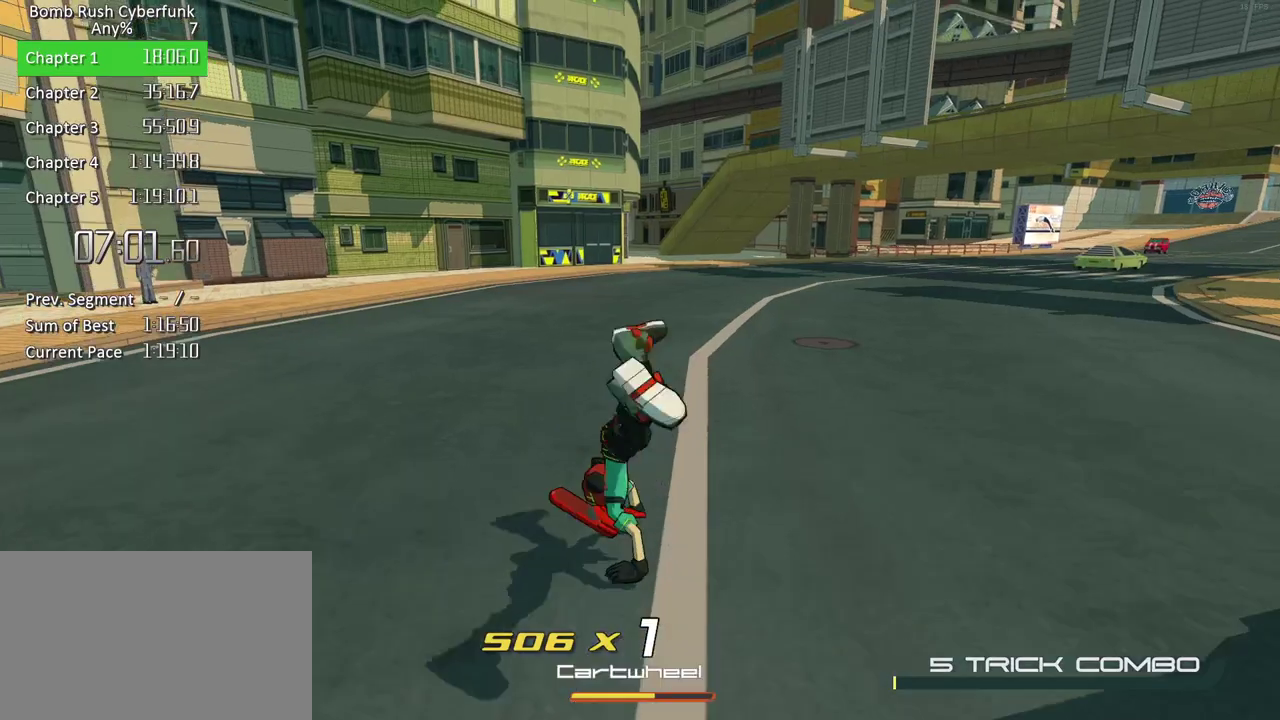
{"buttons": ["R2"], "right_stick": "center", "events": [[50, "Y", "down"], [133, "Y", "up"], [217, "Y", "down"], [300, "Y", "up"], [400, "Y", "down"], [467, "Y", "up"]]}
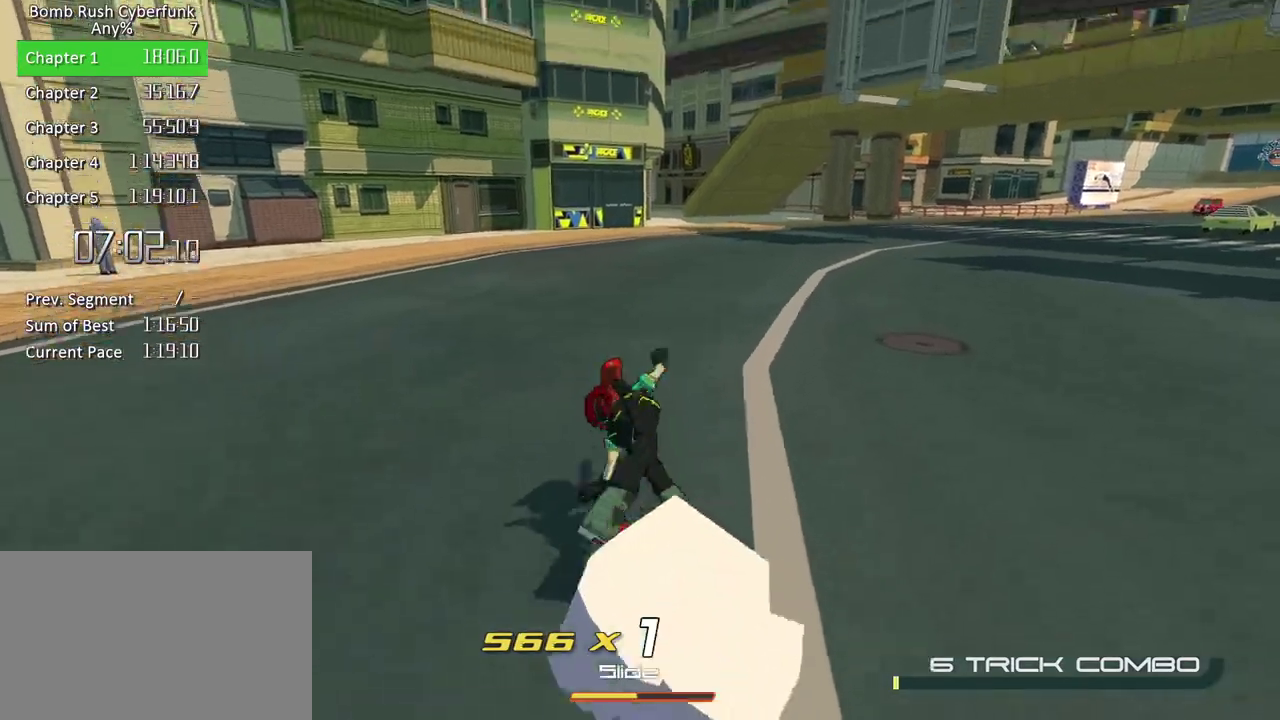
{"buttons": ["R2"], "right_stick": "center", "events": [[50, "Y", "down"], [133, "Y", "up"], [217, "Y", "down"], [300, "Y", "up"], [383, "Y", "down"], [467, "Y", "up"]]}
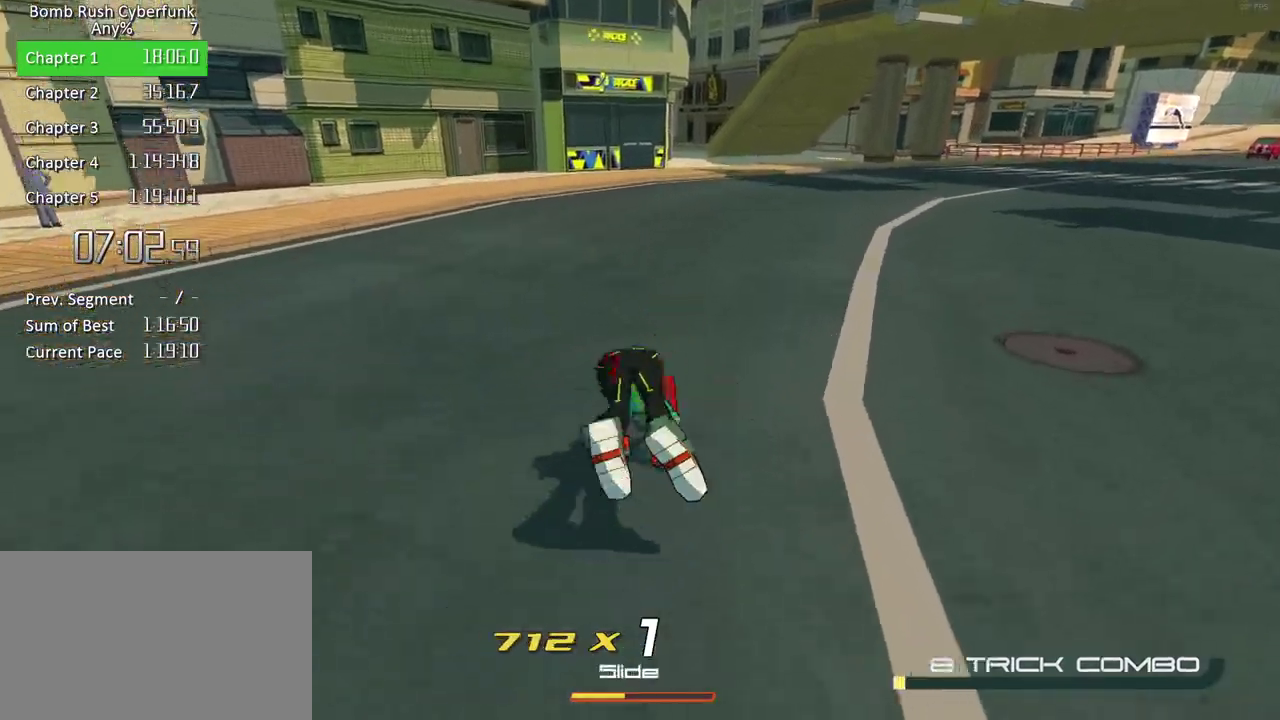
{"buttons": ["R2"], "right_stick": "center", "events": [[50, "Y", "down"], [133, "Y", "up"], [217, "Y", "down"], [317, "Y", "up"], [400, "Y", "down"], [483, "Y", "up"]]}